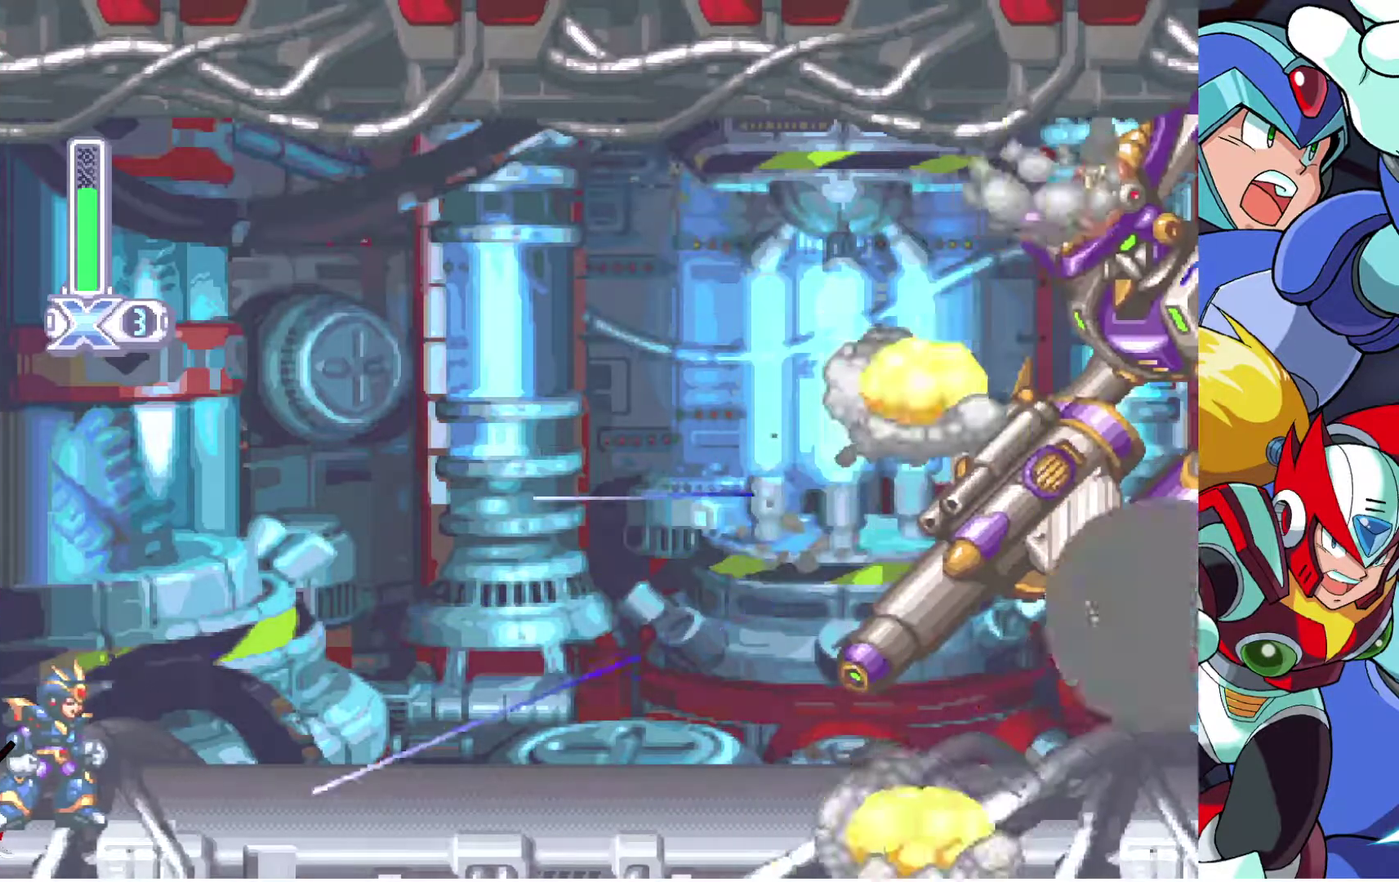
Gameplay with a controller (PlayStation layout); each line is a JSON object with the inputs held at the frame after it. "events" lists button and stick changes between this image and that frame as [ms after this image, input, new state], when the widget could be followed in between. Not read: R1.
{"buttons": ["DPAD_RIGHT"], "left_stick": "center", "right_stick": "center", "events": []}
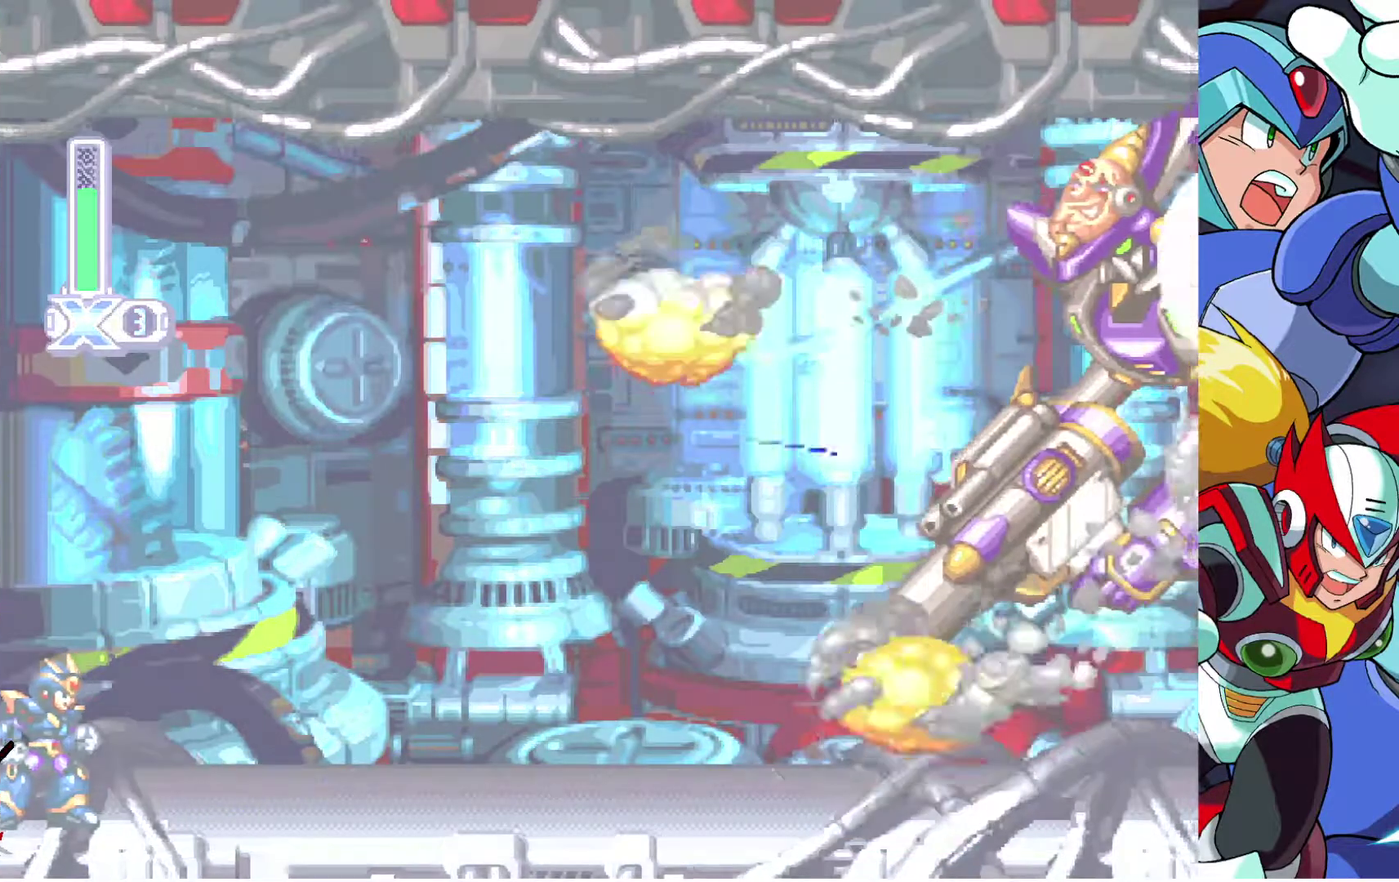
{"buttons": ["R2", "DPAD_RIGHT"], "left_stick": "center", "right_stick": "center", "events": [[17, "R2", "down"], [133, "R2", "up"], [183, "R2", "down"], [283, "R2", "up"], [350, "R2", "down"], [433, "R2", "up"], [483, "R2", "down"]]}
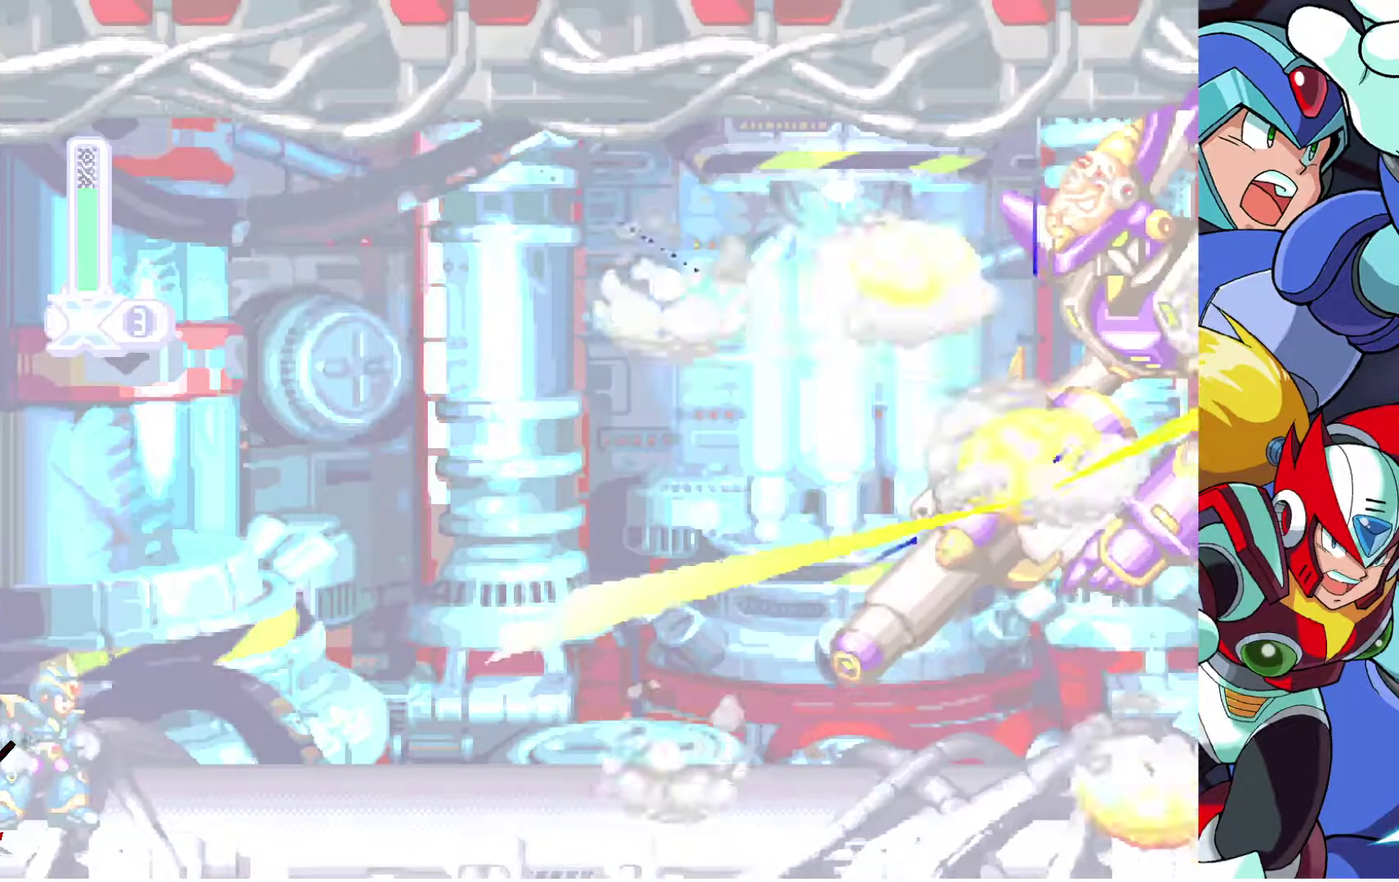
{"buttons": ["DPAD_RIGHT"], "left_stick": "center", "right_stick": "center", "events": [[50, "R2", "up"], [267, "DPAD_RIGHT", "up"], [417, "DPAD_RIGHT", "down"]]}
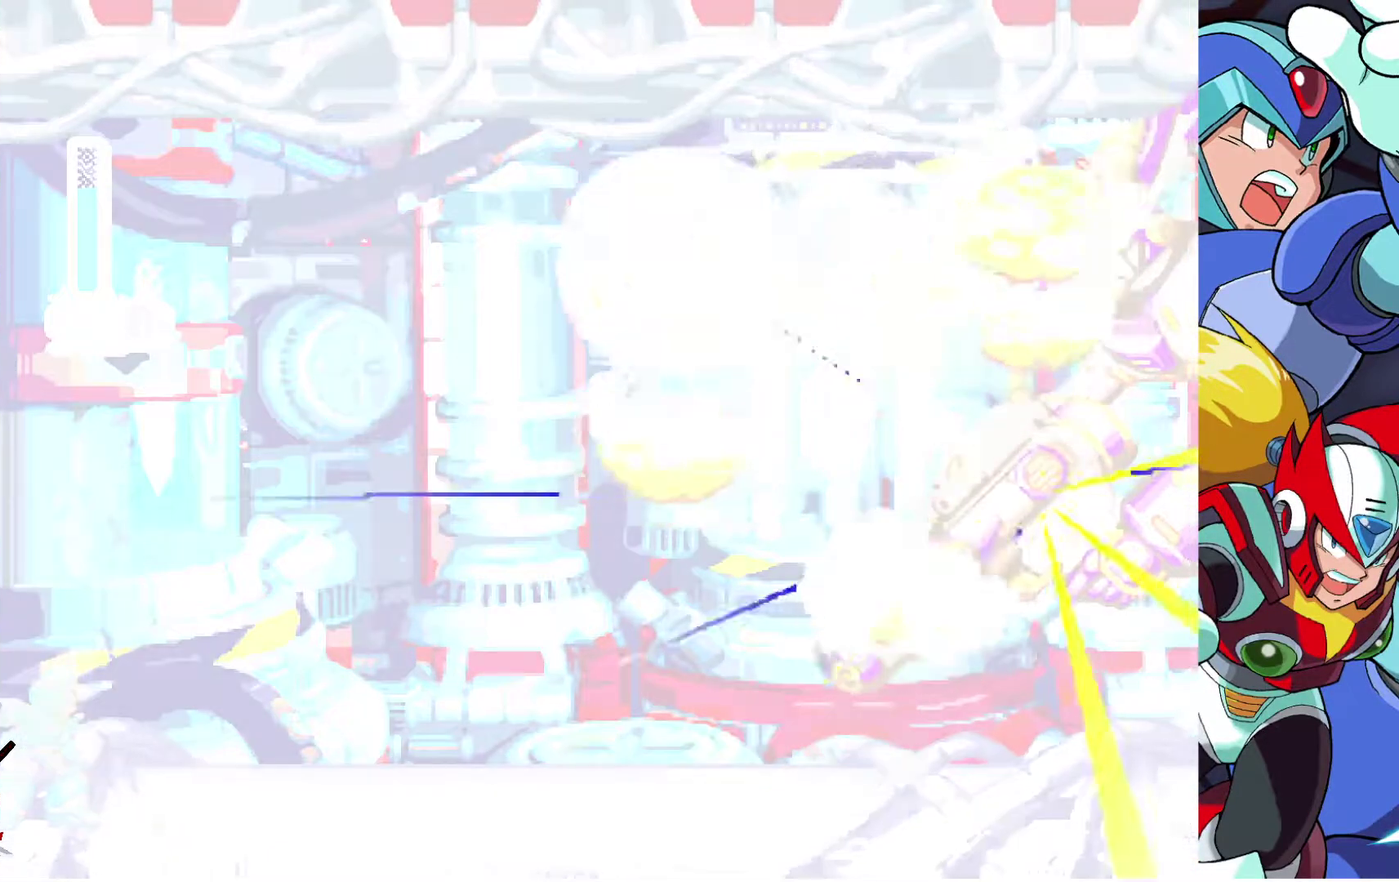
{"buttons": ["DPAD_RIGHT"], "left_stick": "center", "right_stick": "center", "events": [[117, "R2", "down"], [183, "R2", "up"], [283, "R2", "down"], [367, "R2", "up"], [417, "R2", "down"], [483, "R2", "up"]]}
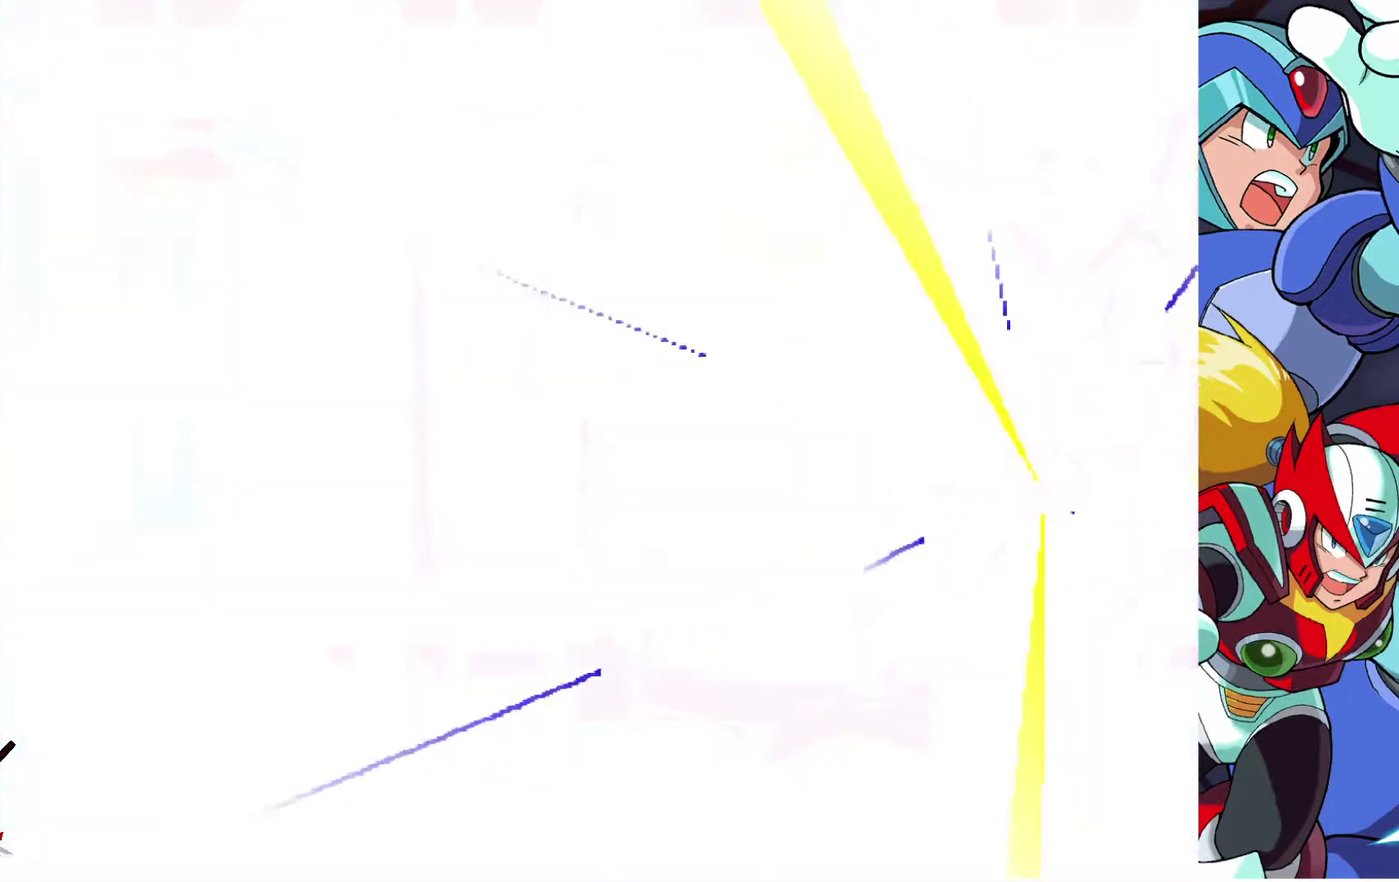
{"buttons": ["R2", "DPAD_RIGHT"], "left_stick": "center", "right_stick": "center", "events": [[50, "R2", "down"], [133, "R2", "up"], [183, "R2", "down"], [283, "R2", "up"], [333, "R2", "down"], [417, "R2", "up"], [467, "R2", "down"]]}
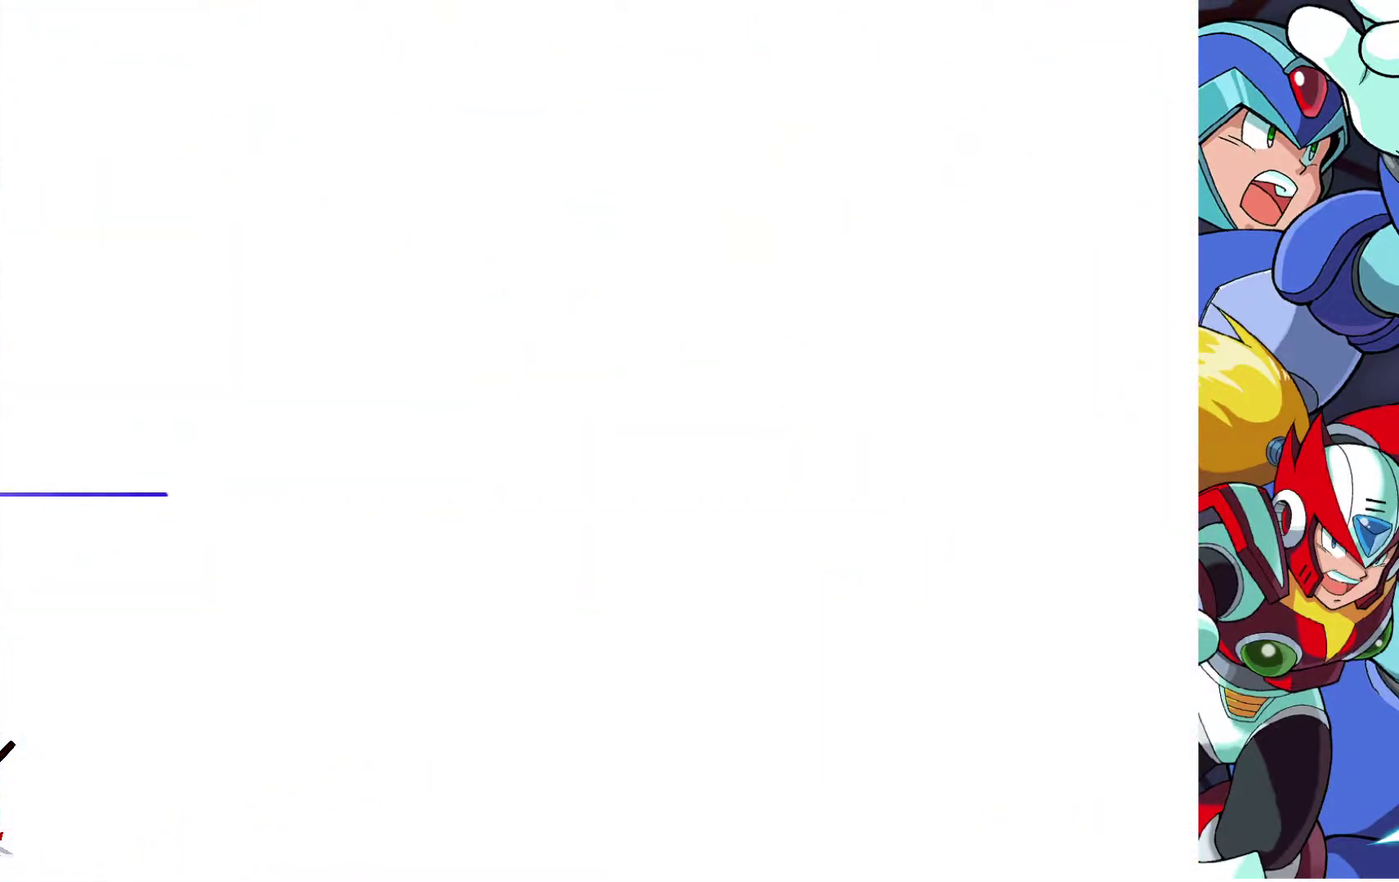
{"buttons": ["DPAD_RIGHT"], "left_stick": "center", "right_stick": "center", "events": [[67, "R2", "up"], [117, "R2", "down"], [200, "R2", "up"], [267, "R2", "down"], [333, "R2", "up"], [400, "R2", "down"], [483, "R2", "up"]]}
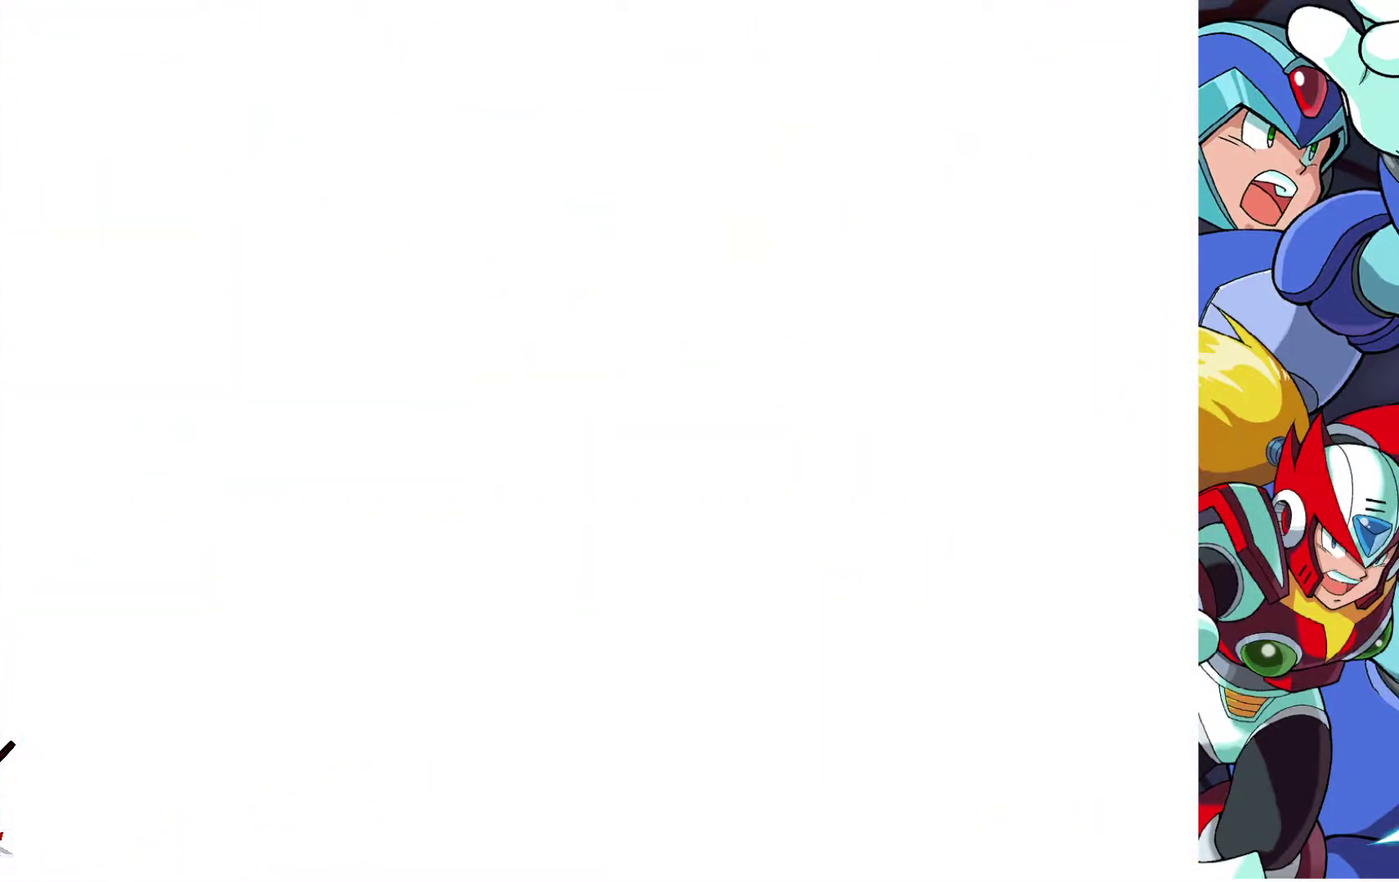
{"buttons": ["R2", "DPAD_RIGHT"], "left_stick": "center", "right_stick": "center", "events": [[50, "R2", "down"], [117, "R2", "up"], [183, "R2", "down"], [267, "R2", "up"], [333, "R2", "down"]]}
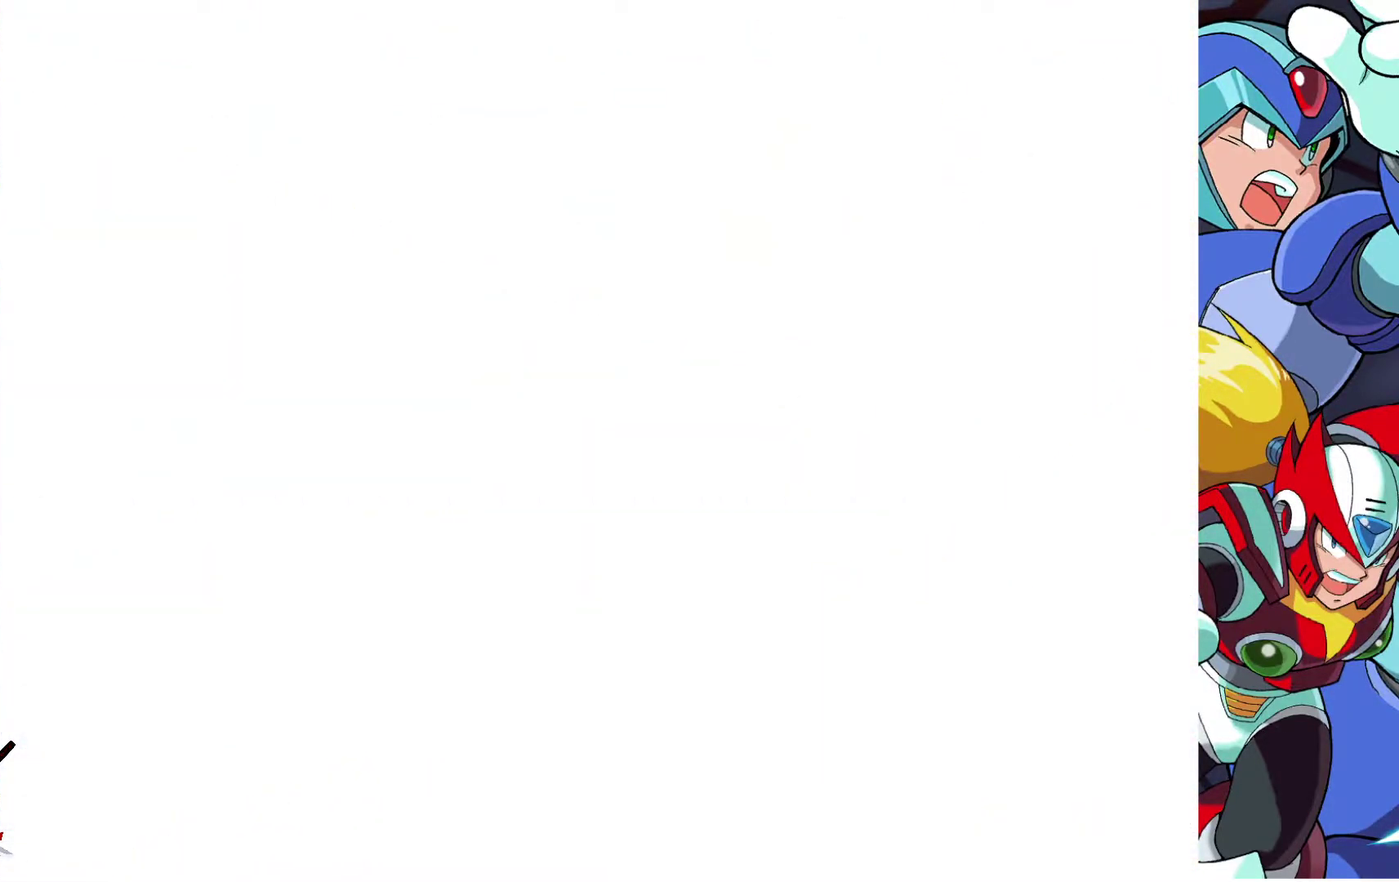
{"buttons": ["DPAD_RIGHT"], "left_stick": "center", "right_stick": "center", "events": [[217, "R2", "up"], [267, "R2", "down"], [350, "R2", "up"], [417, "R2", "down"], [467, "R2", "up"]]}
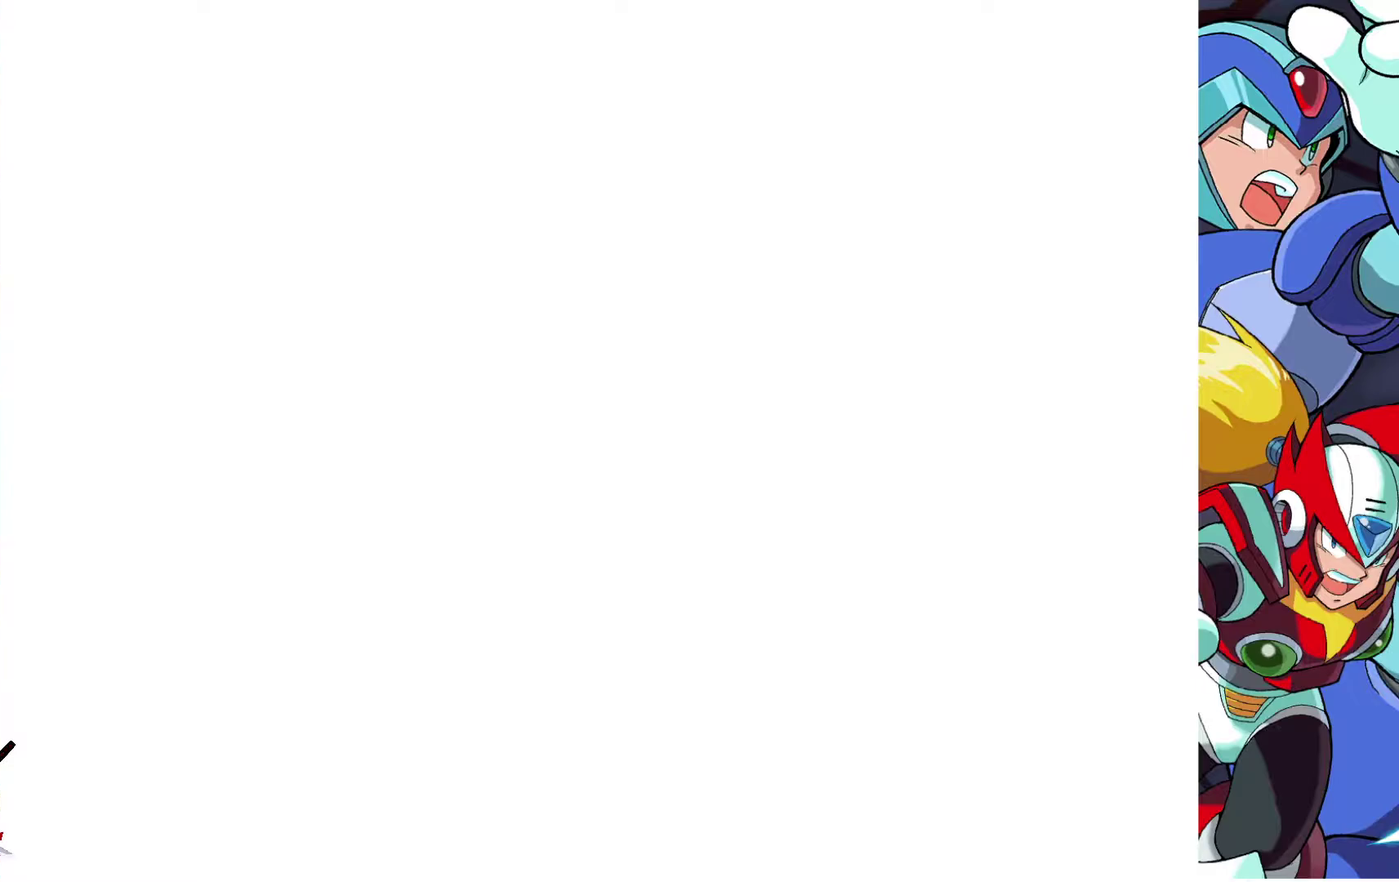
{"buttons": ["R2", "DPAD_RIGHT"], "left_stick": "center", "right_stick": "center", "events": [[67, "R2", "down"], [150, "R2", "up"], [200, "R2", "down"], [433, "R2", "up"], [500, "R2", "down"]]}
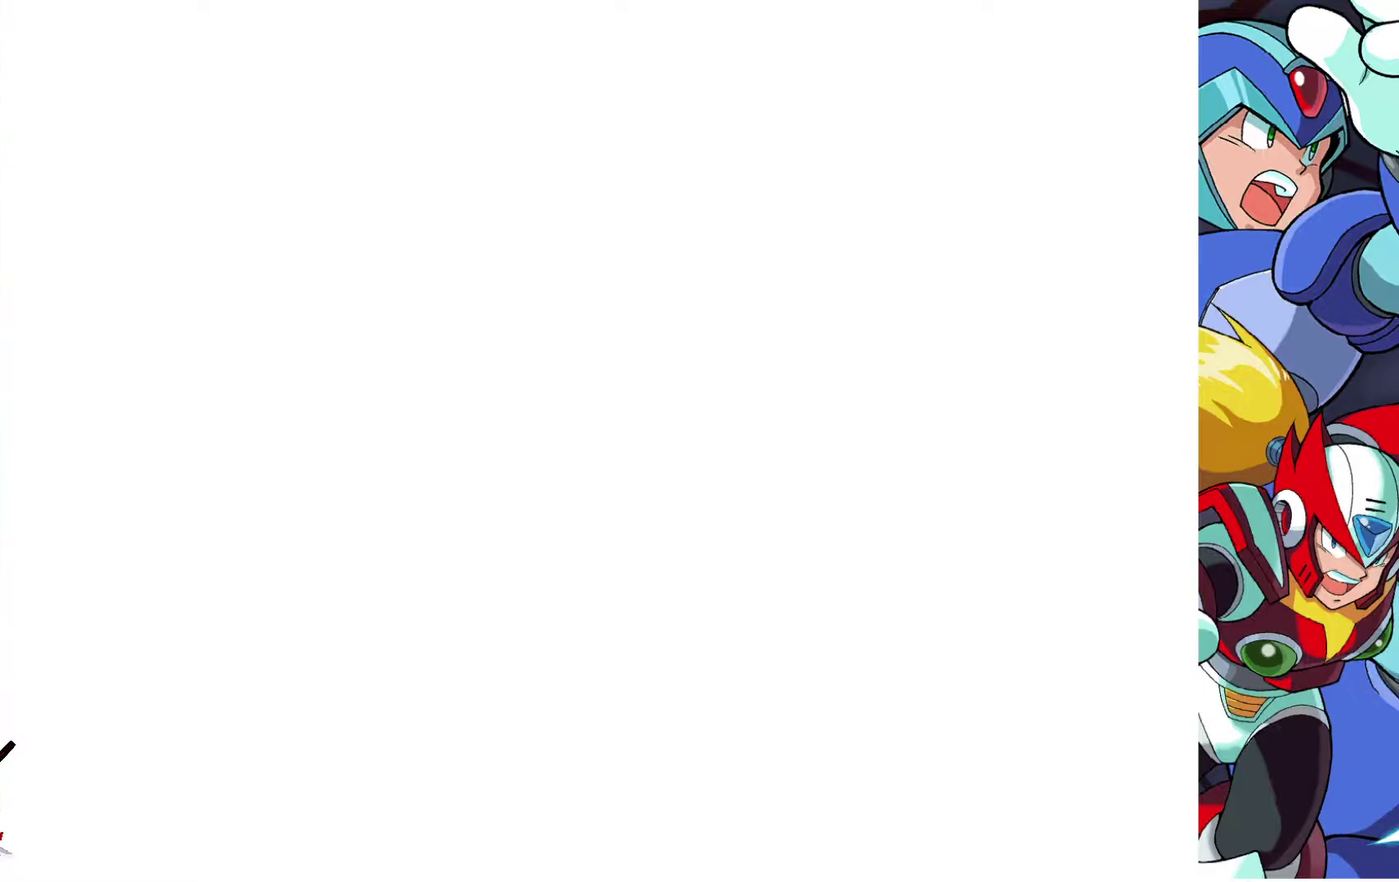
{"buttons": ["R2", "DPAD_RIGHT"], "left_stick": "center", "right_stick": "center", "events": [[83, "R2", "up"], [133, "R2", "down"], [233, "R2", "up"], [283, "R2", "down"], [367, "R2", "up"], [433, "R2", "down"]]}
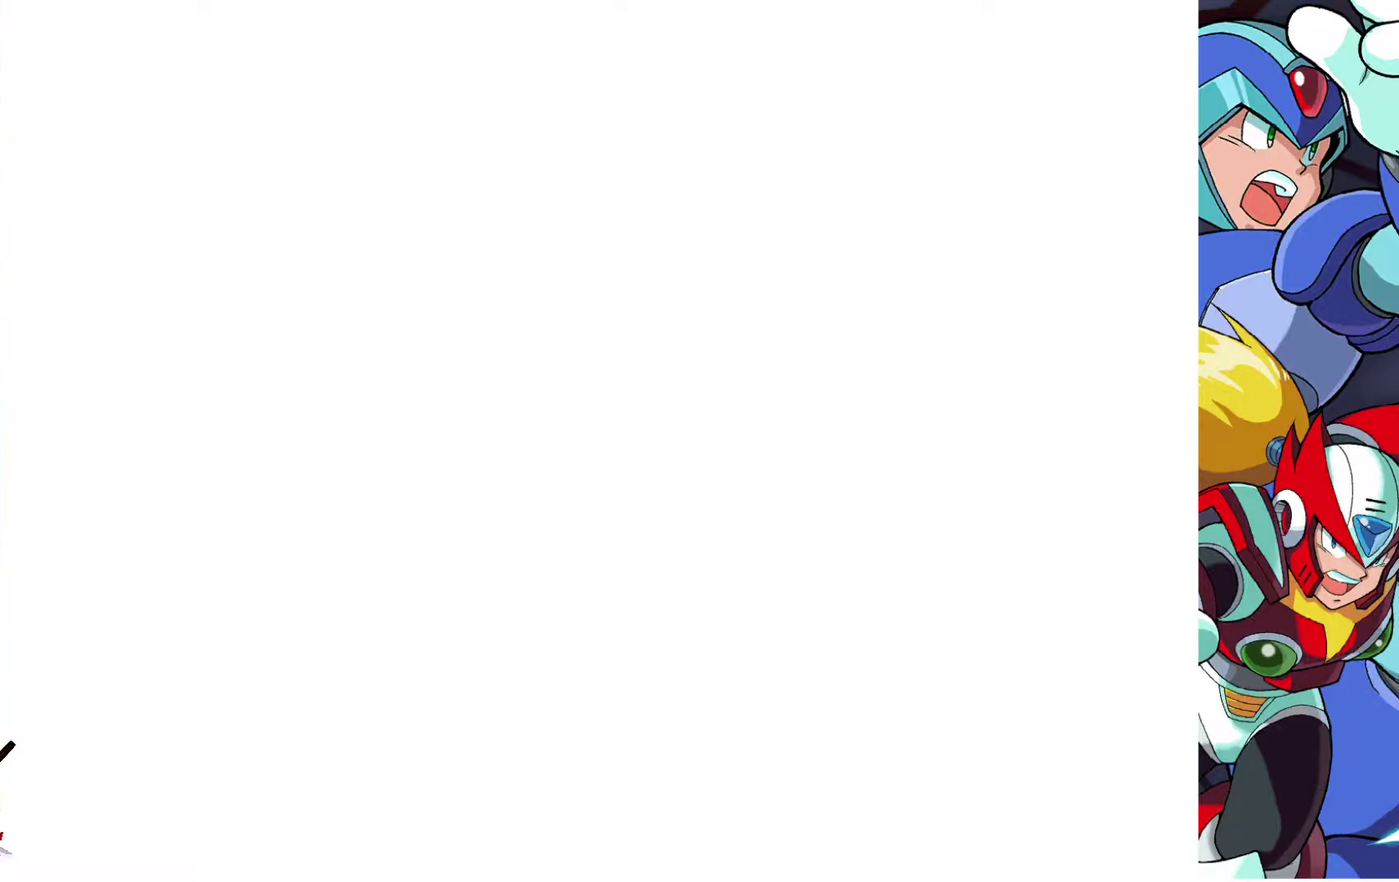
{"buttons": ["DPAD_RIGHT"], "left_stick": "center", "right_stick": "center", "events": [[33, "R2", "up"], [83, "R2", "down"], [167, "R2", "up"], [233, "R2", "down"], [317, "R2", "up"], [367, "R2", "down"], [467, "R2", "up"]]}
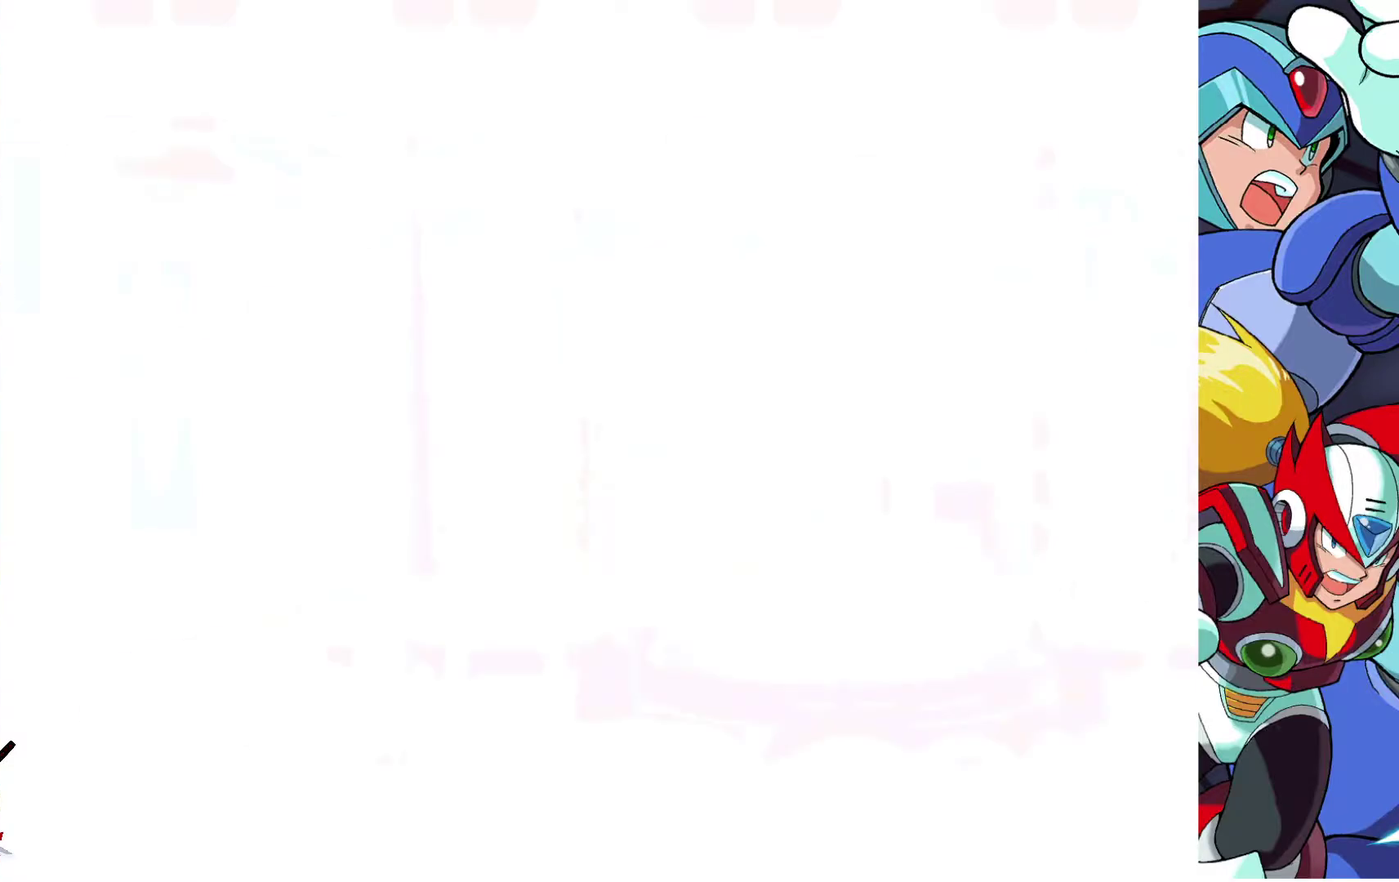
{"buttons": ["R2", "DPAD_RIGHT"], "left_stick": "center", "right_stick": "center", "events": [[33, "R2", "down"], [117, "R2", "up"], [167, "R2", "down"], [267, "R2", "up"], [317, "R2", "down"], [417, "R2", "up"], [467, "R2", "down"]]}
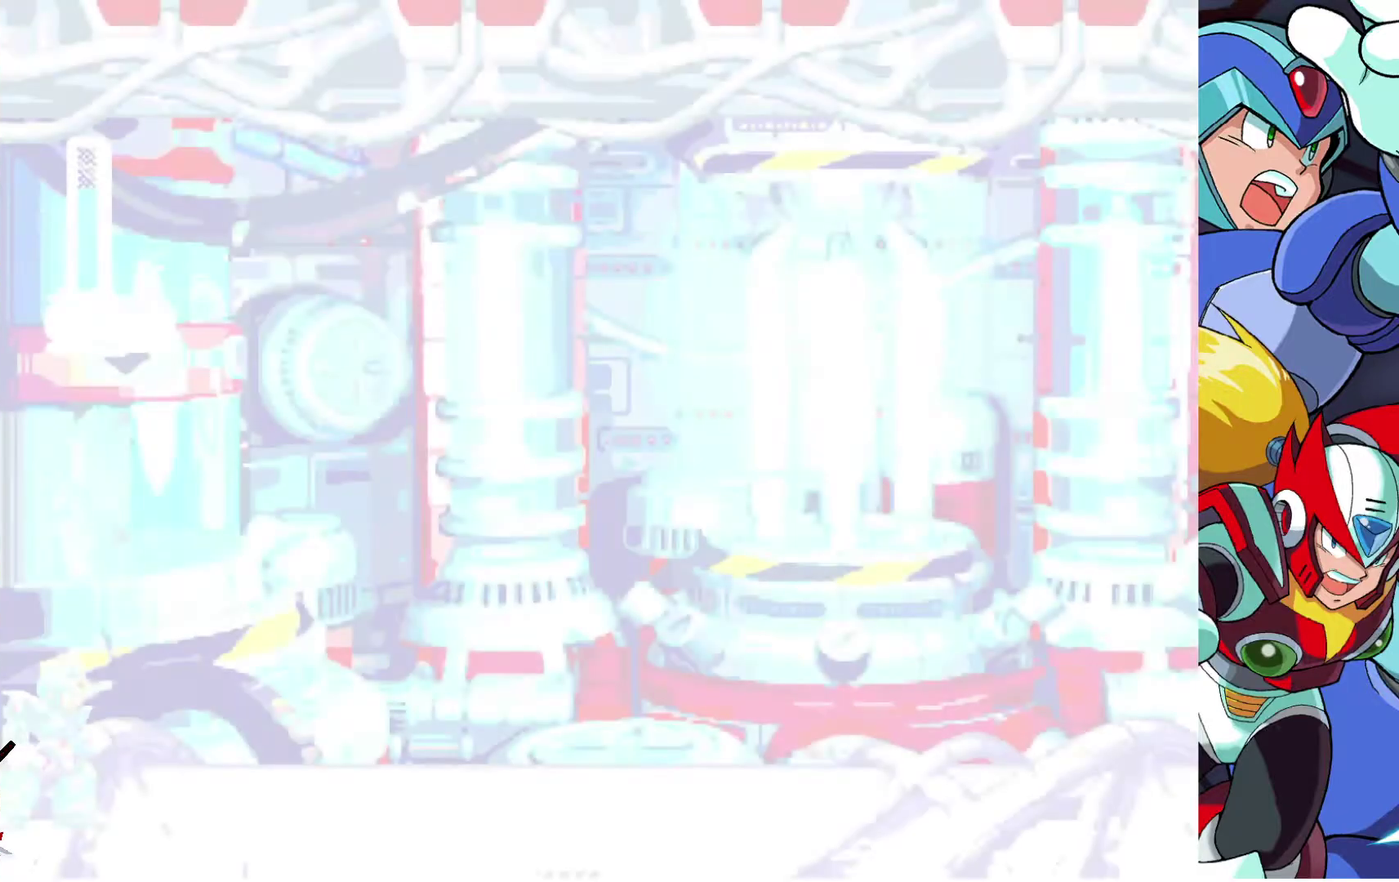
{"buttons": ["DPAD_RIGHT"], "left_stick": "center", "right_stick": "center", "events": [[67, "R2", "up"], [133, "R2", "down"], [217, "R2", "up"], [283, "R2", "down"], [350, "R2", "up"], [417, "R2", "down"], [500, "R2", "up"]]}
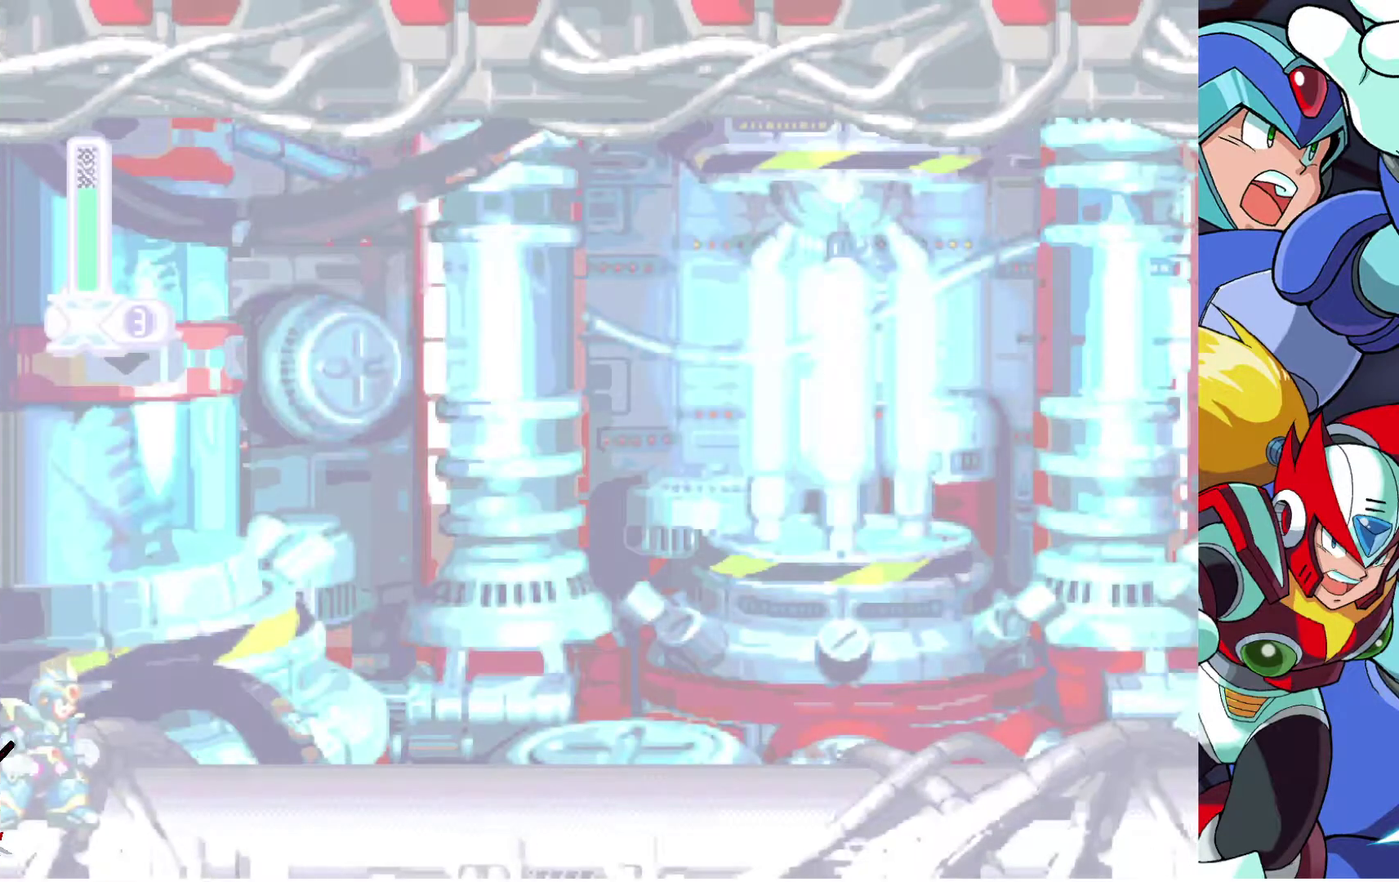
{"buttons": ["R2", "DPAD_RIGHT"], "left_stick": "center", "right_stick": "center", "events": [[67, "R2", "down"], [150, "R2", "up"], [217, "R2", "down"], [300, "R2", "up"], [367, "R2", "down"], [450, "R2", "up"], [500, "R2", "down"]]}
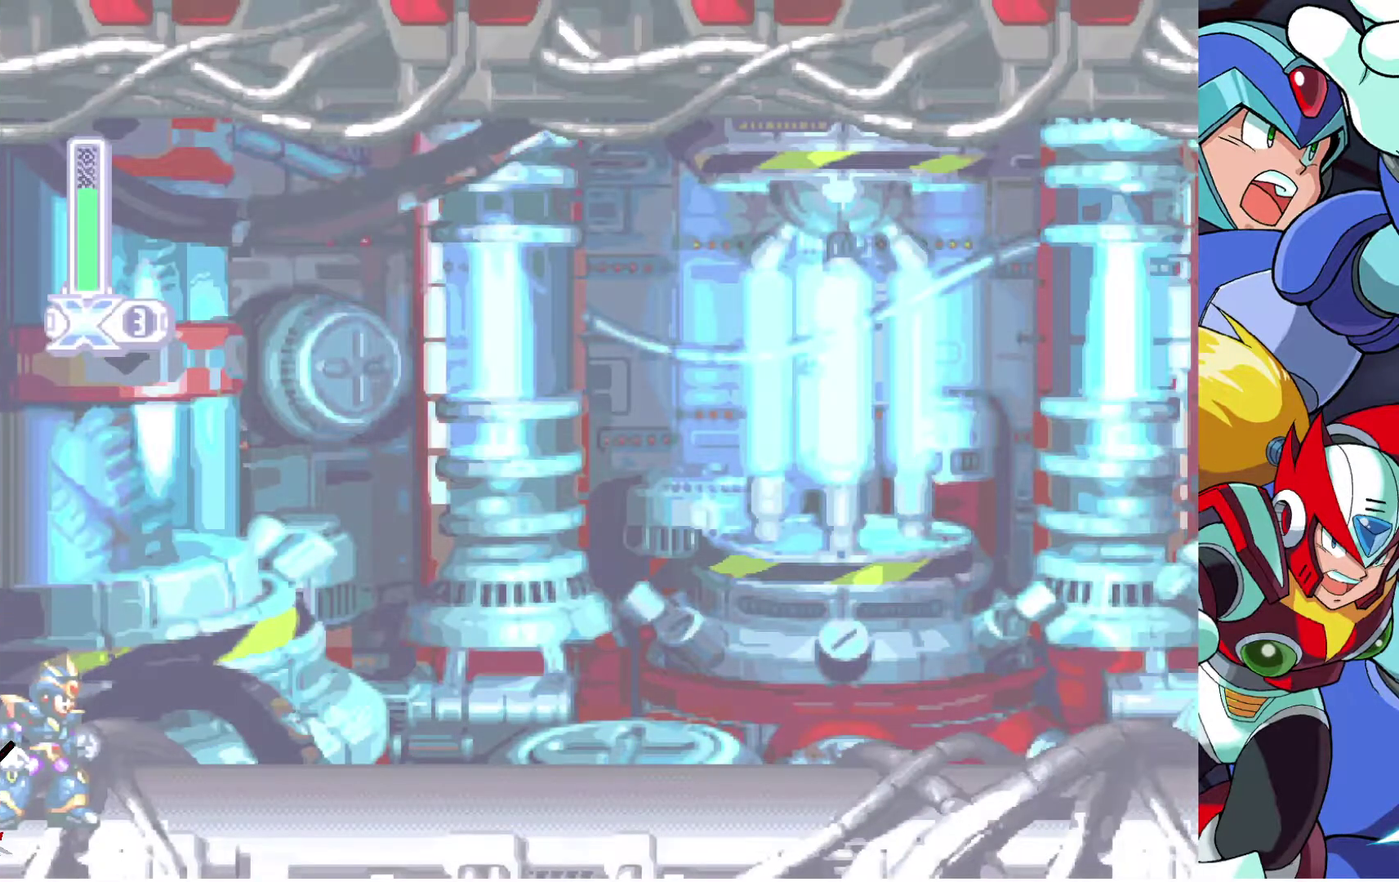
{"buttons": ["R2", "DPAD_RIGHT"], "left_stick": "center", "right_stick": "center", "events": [[83, "R2", "up"], [150, "R2", "down"], [400, "R2", "up"], [450, "R2", "down"]]}
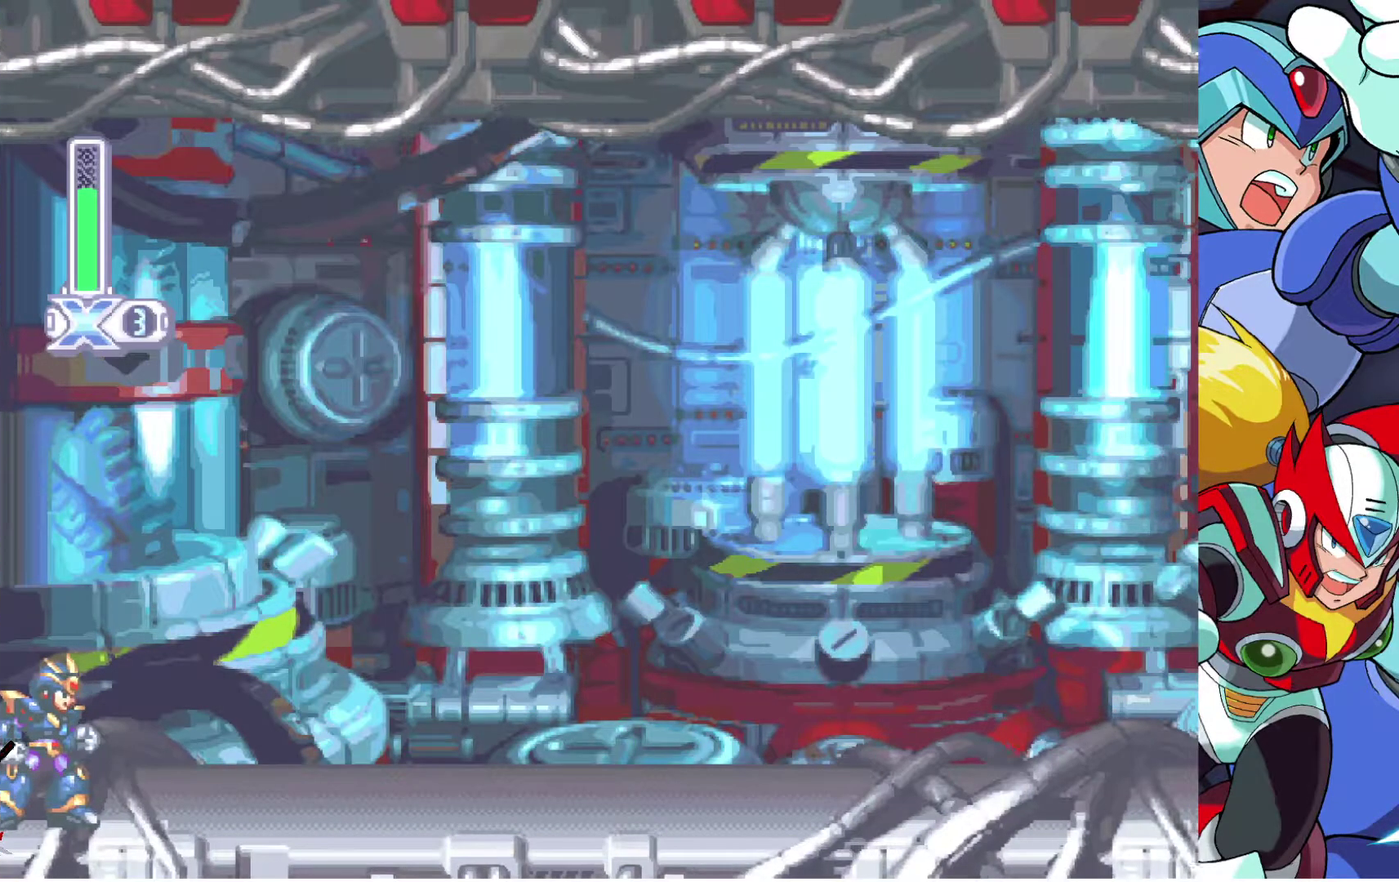
{"buttons": ["DPAD_RIGHT"], "left_stick": "center", "right_stick": "center", "events": [[50, "R2", "up"], [100, "R2", "down"], [183, "R2", "up"], [250, "R2", "down"], [333, "R2", "up"], [400, "R2", "down"], [483, "R2", "up"]]}
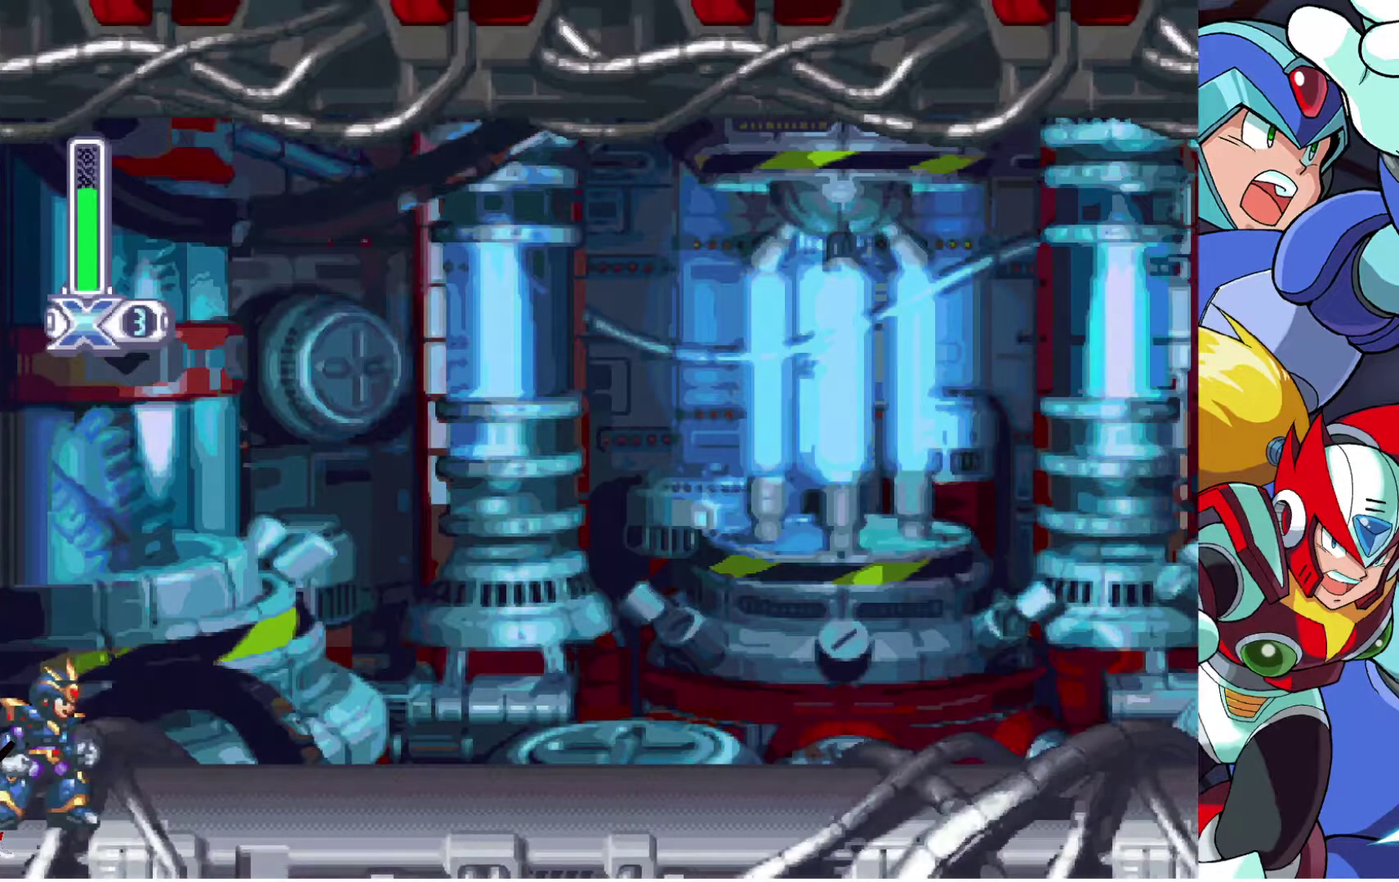
{"buttons": ["R2", "DPAD_RIGHT"], "left_stick": "center", "right_stick": "center", "events": [[33, "R2", "down"], [133, "R2", "up"], [183, "R2", "down"], [267, "R2", "up"], [350, "R2", "down"], [400, "R2", "up"], [467, "R2", "down"]]}
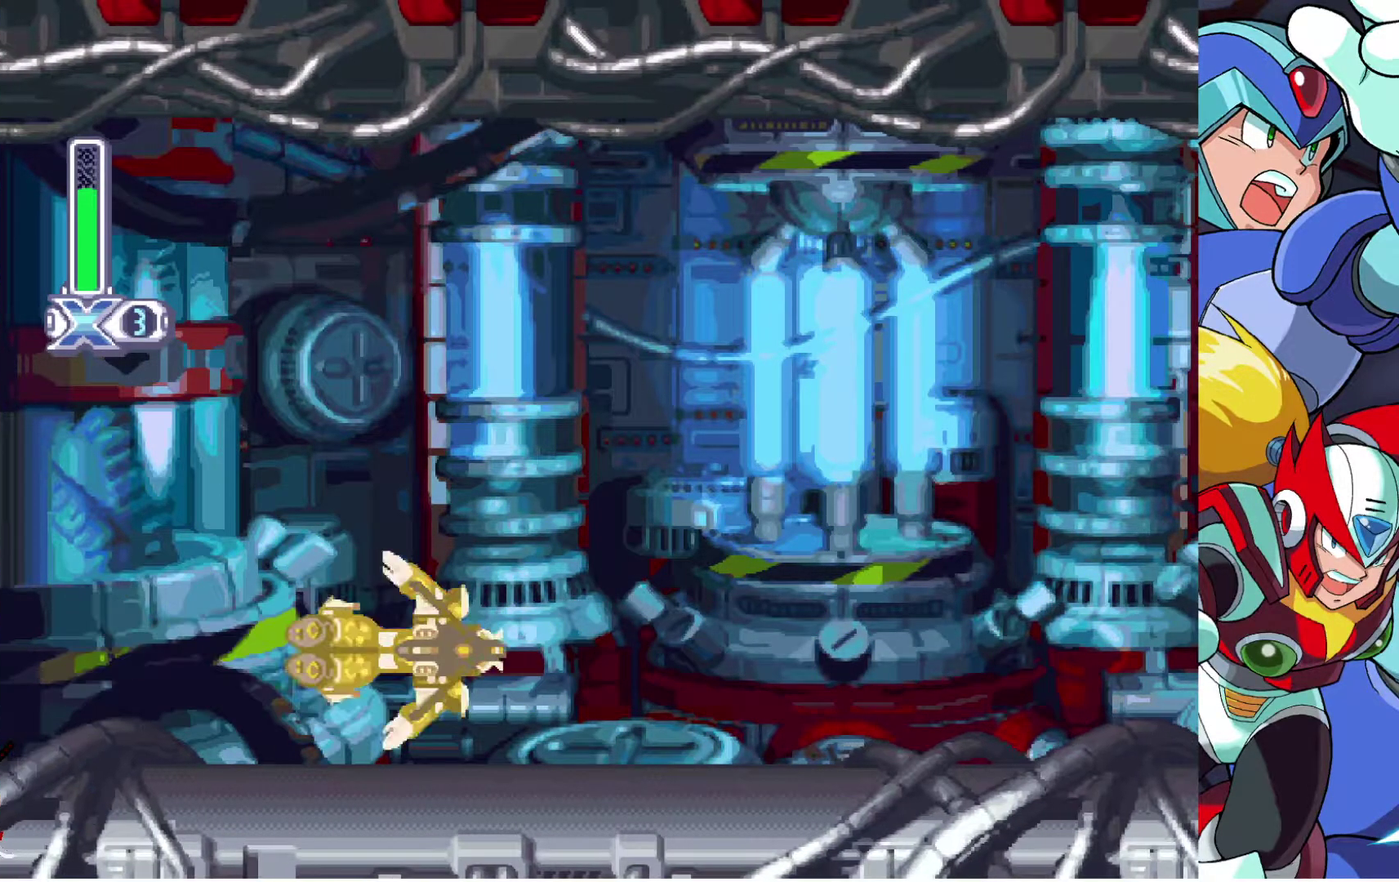
{"buttons": ["DPAD_RIGHT"], "left_stick": "center", "right_stick": "center", "events": [[83, "R2", "up"]]}
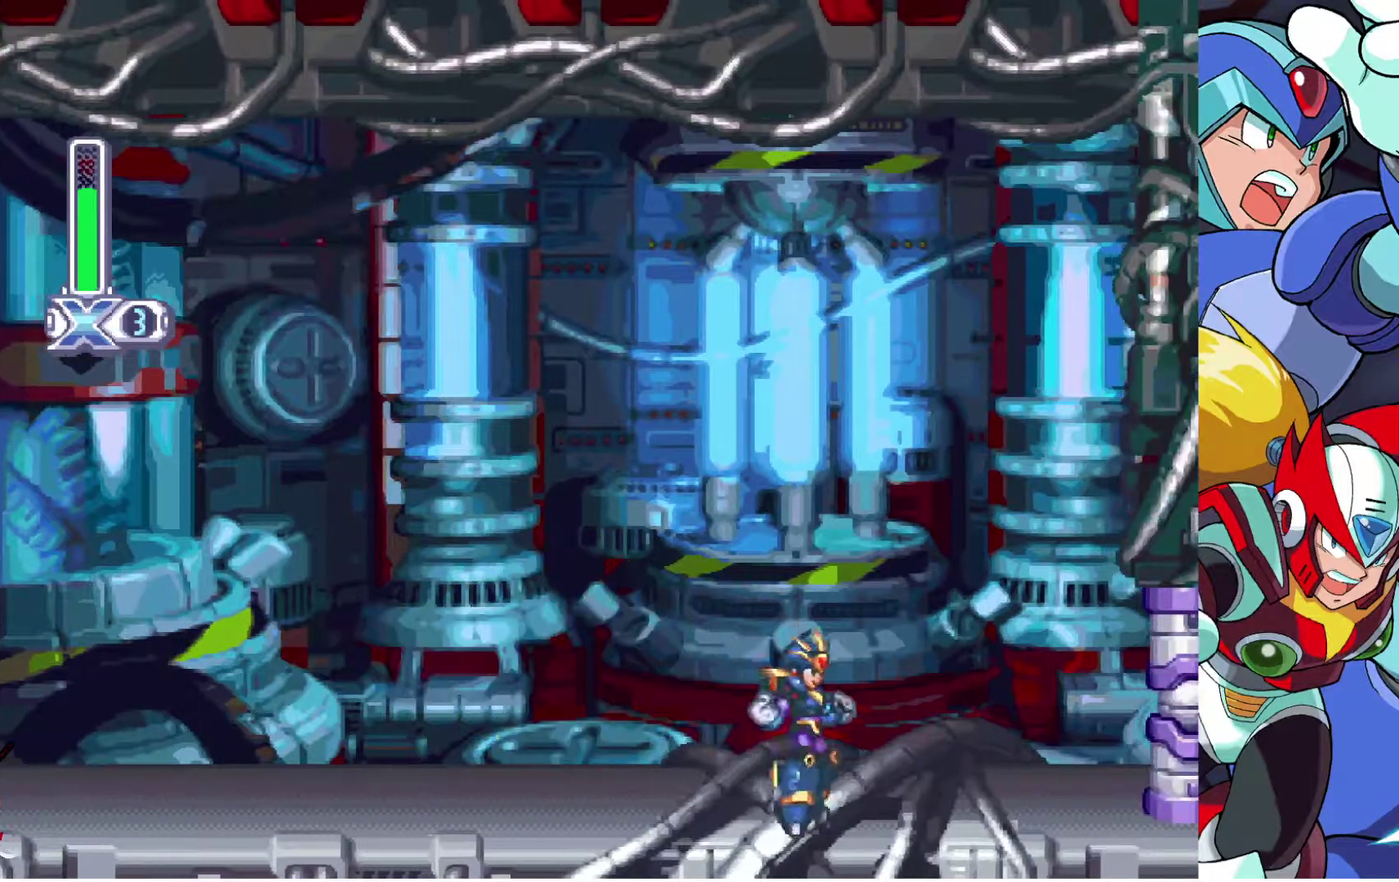
{"buttons": ["DPAD_RIGHT"], "left_stick": "center", "right_stick": "center", "events": []}
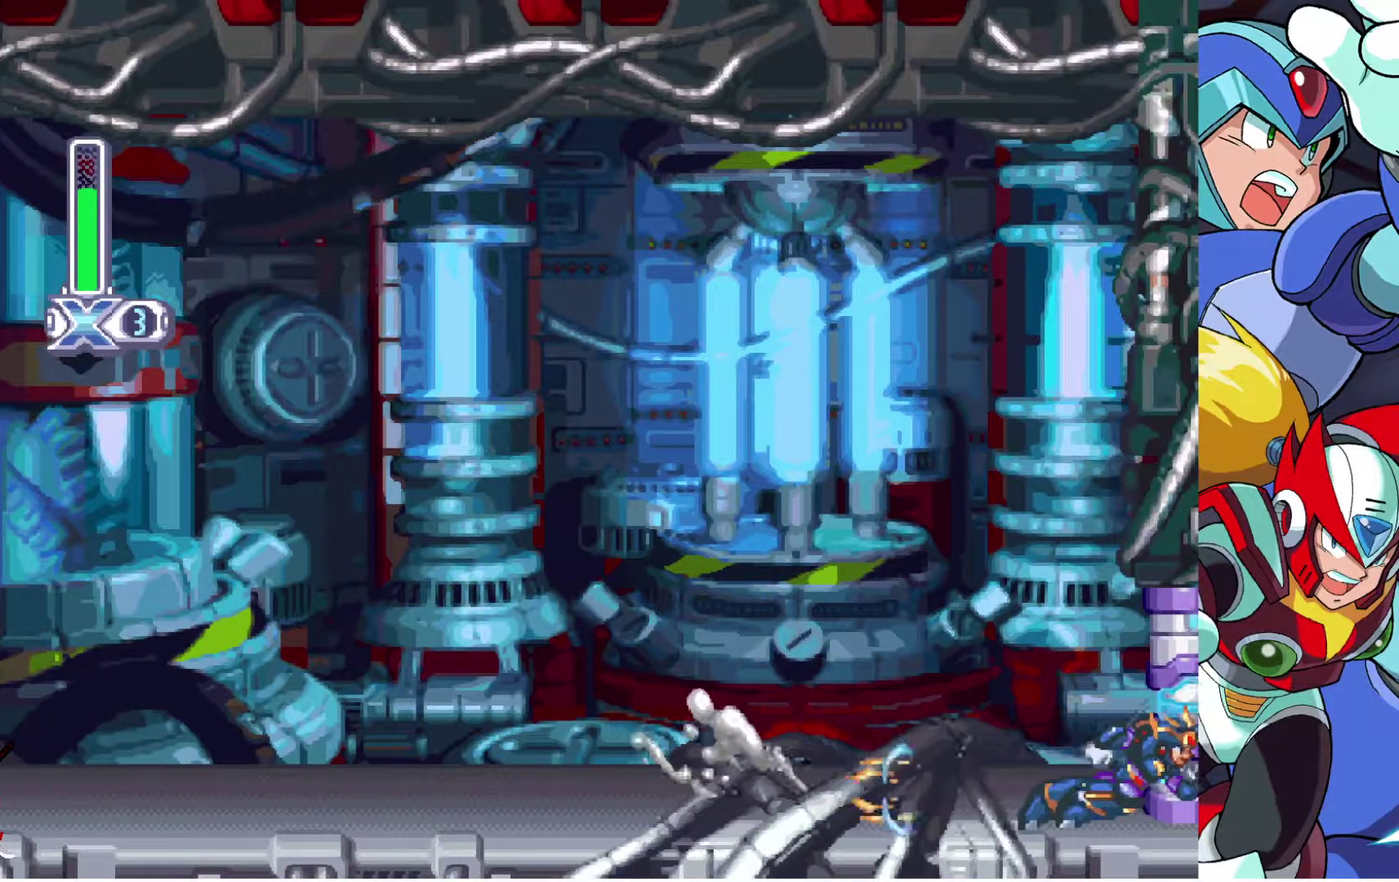
{"buttons": ["DPAD_RIGHT"], "left_stick": "center", "right_stick": "center", "events": []}
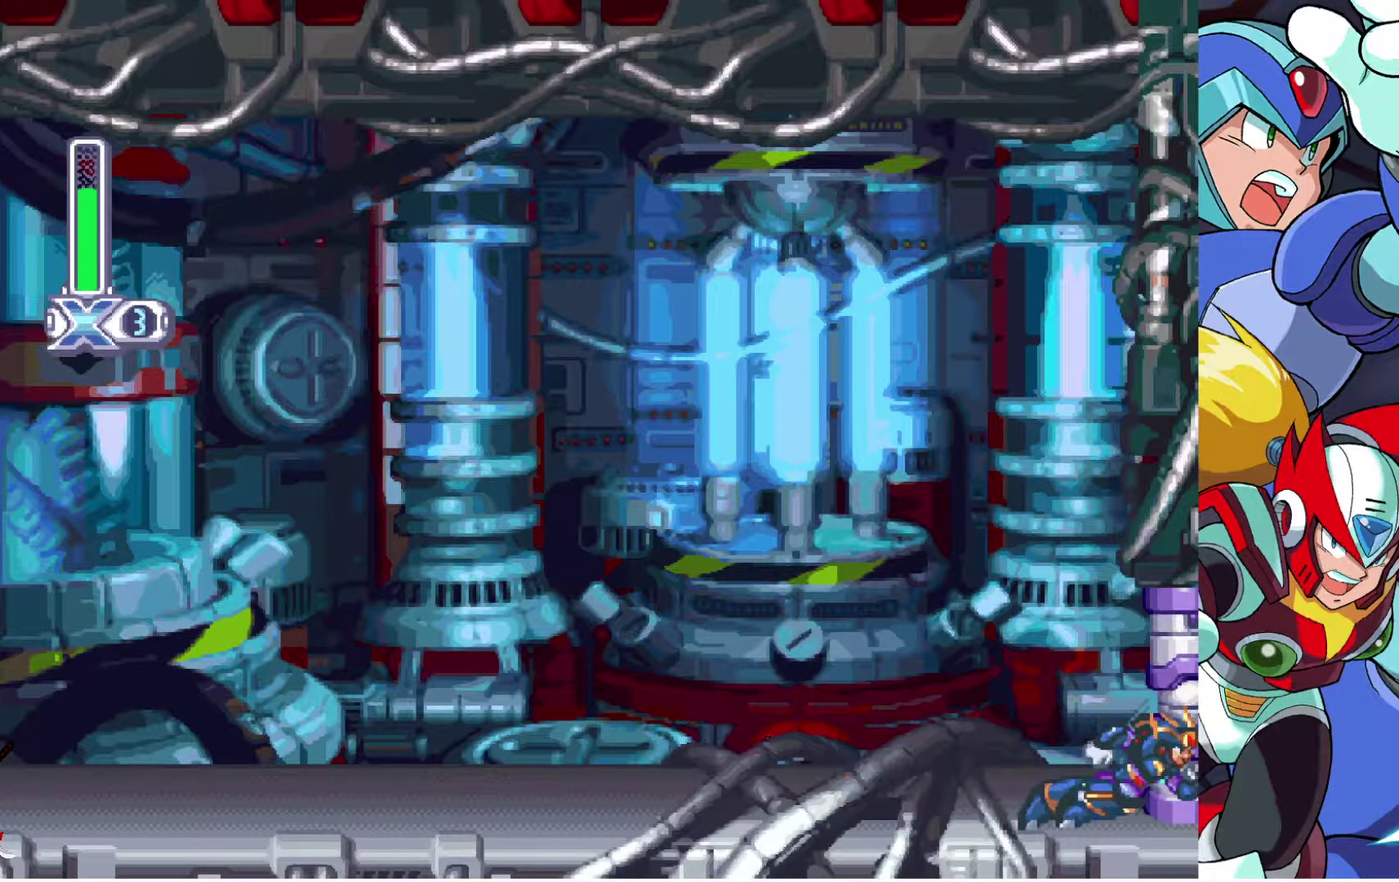
{"buttons": ["DPAD_RIGHT"], "left_stick": "center", "right_stick": "center", "events": []}
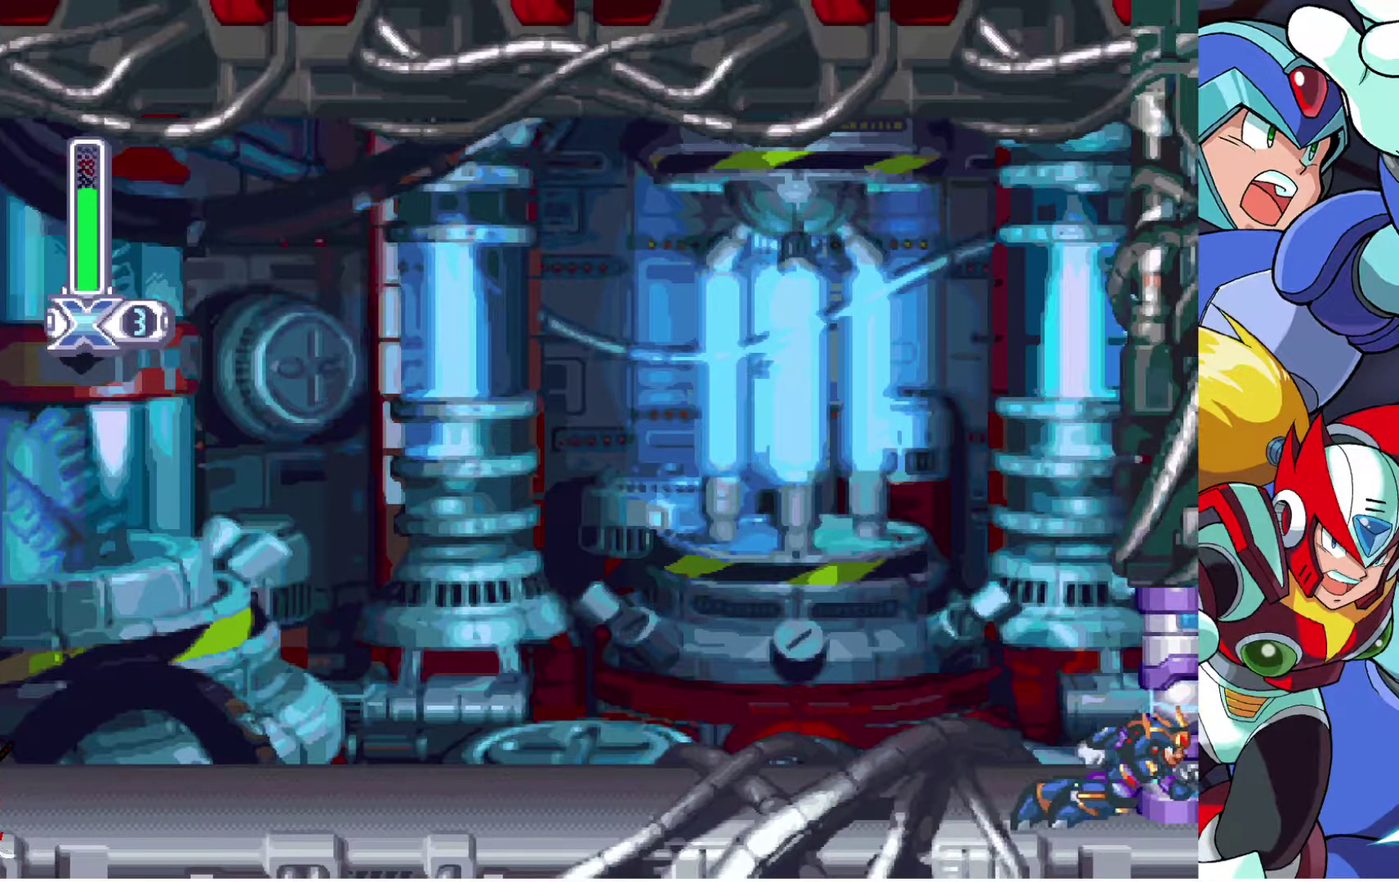
{"buttons": ["DPAD_RIGHT"], "left_stick": "center", "right_stick": "center", "events": []}
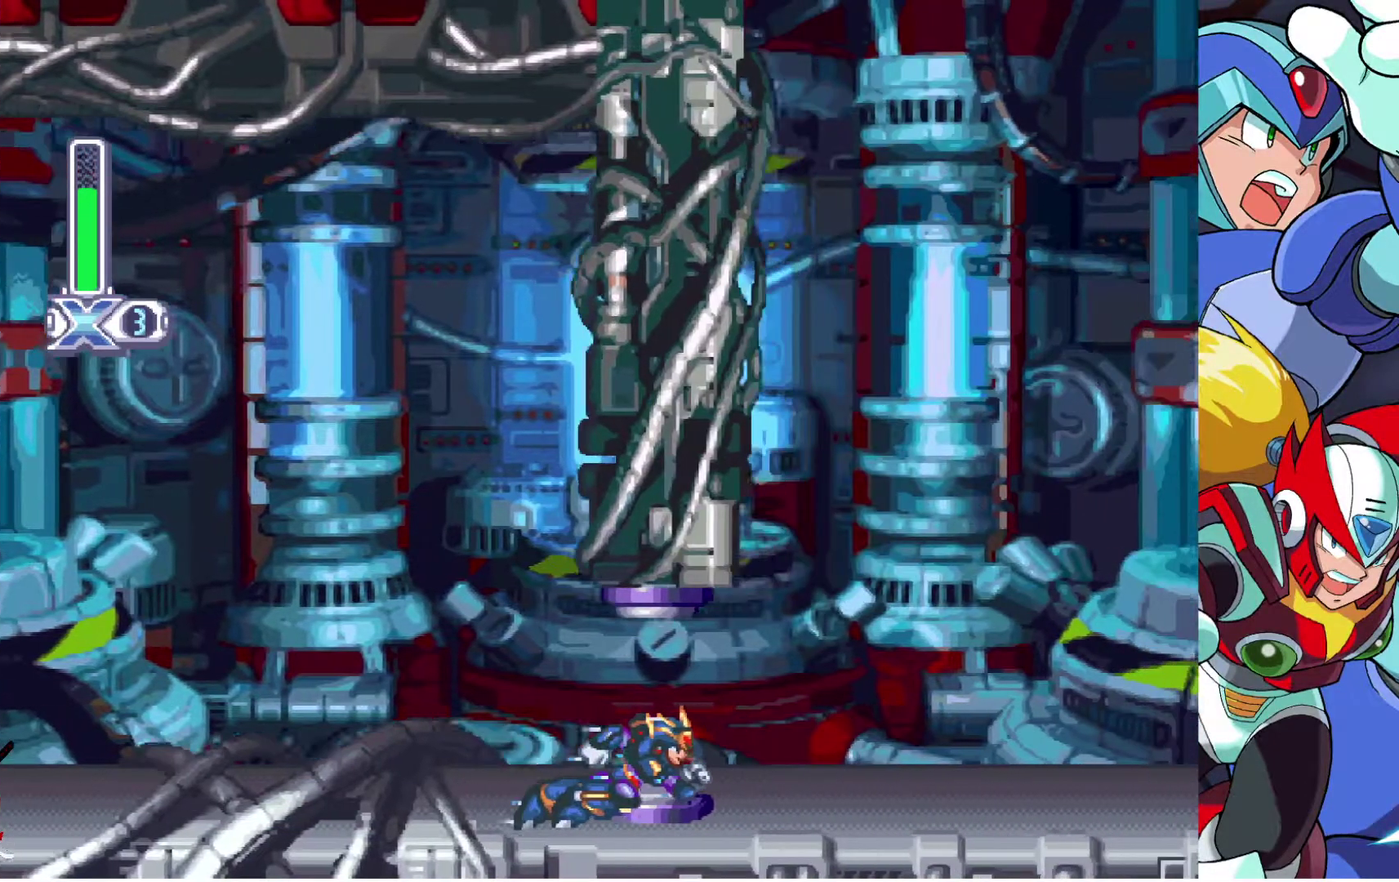
{"buttons": ["DPAD_RIGHT"], "left_stick": "center", "right_stick": "center", "events": []}
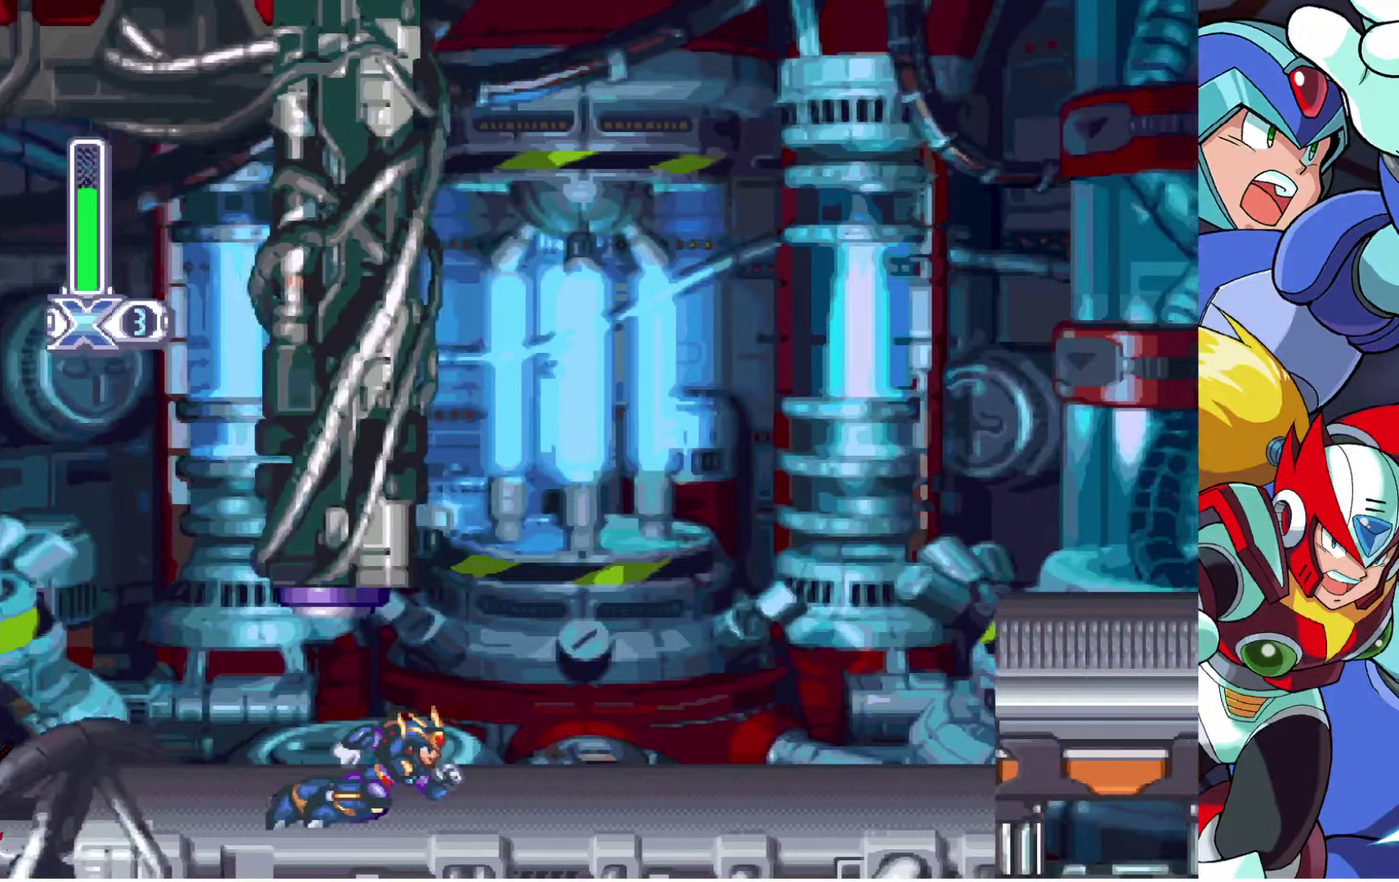
{"buttons": ["DPAD_RIGHT"], "left_stick": "center", "right_stick": "center", "events": []}
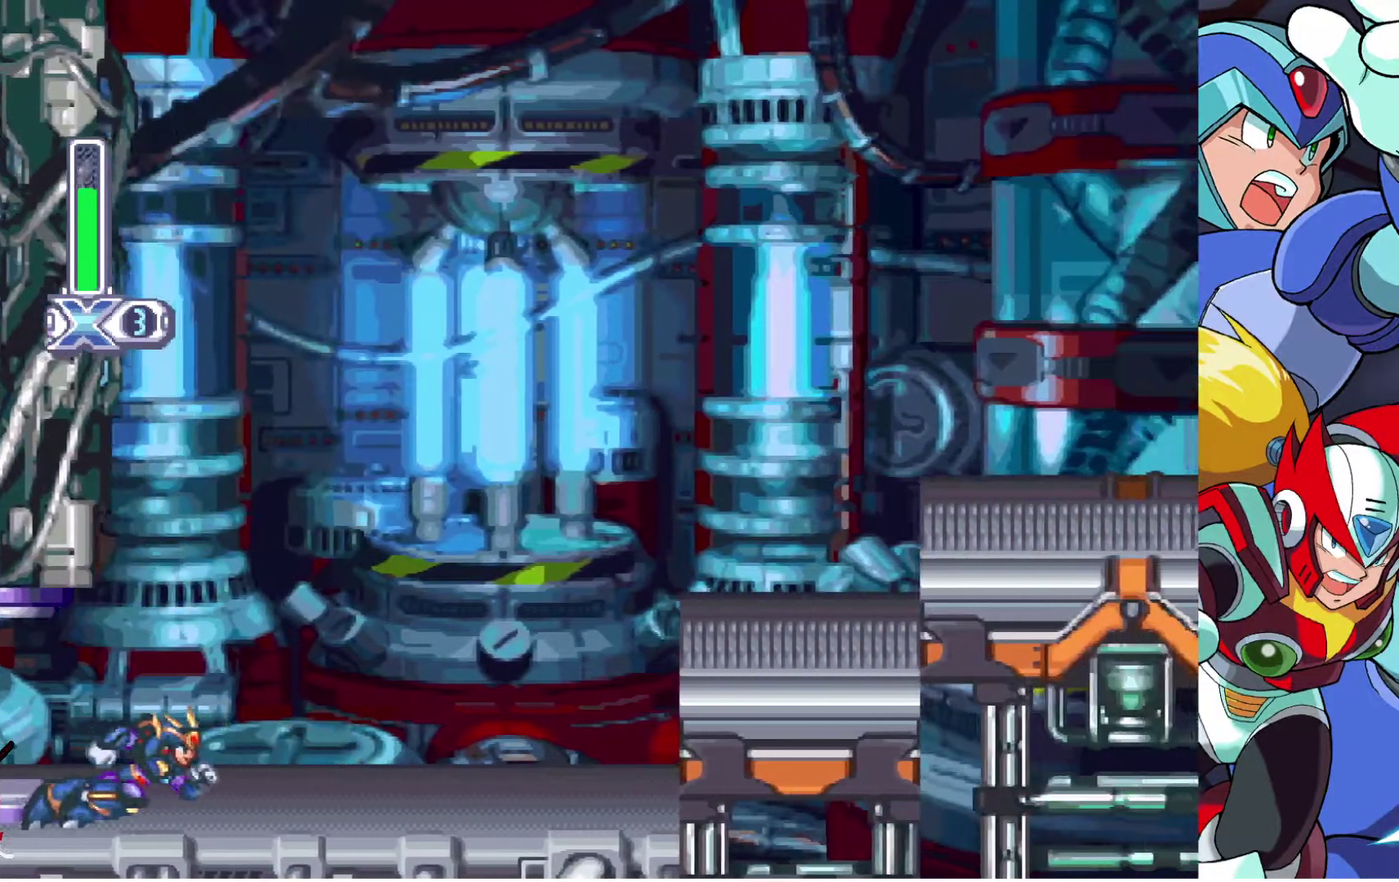
{"buttons": ["CROSS", "DPAD_RIGHT"], "left_stick": "center", "right_stick": "center", "events": [[450, "CROSS", "down"]]}
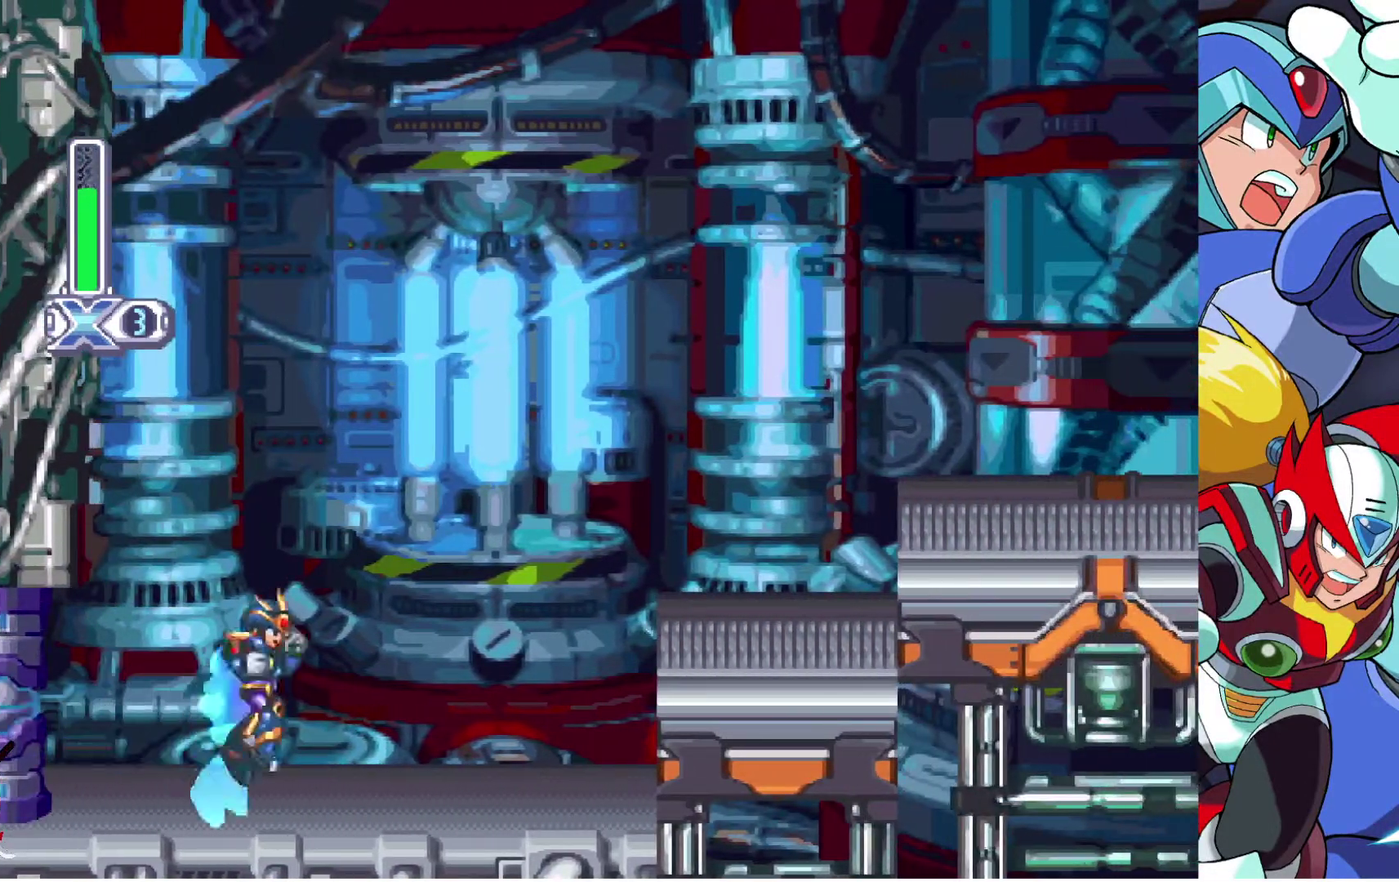
{"buttons": ["DPAD_RIGHT"], "left_stick": "center", "right_stick": "center", "events": [[300, "CROSS", "up"]]}
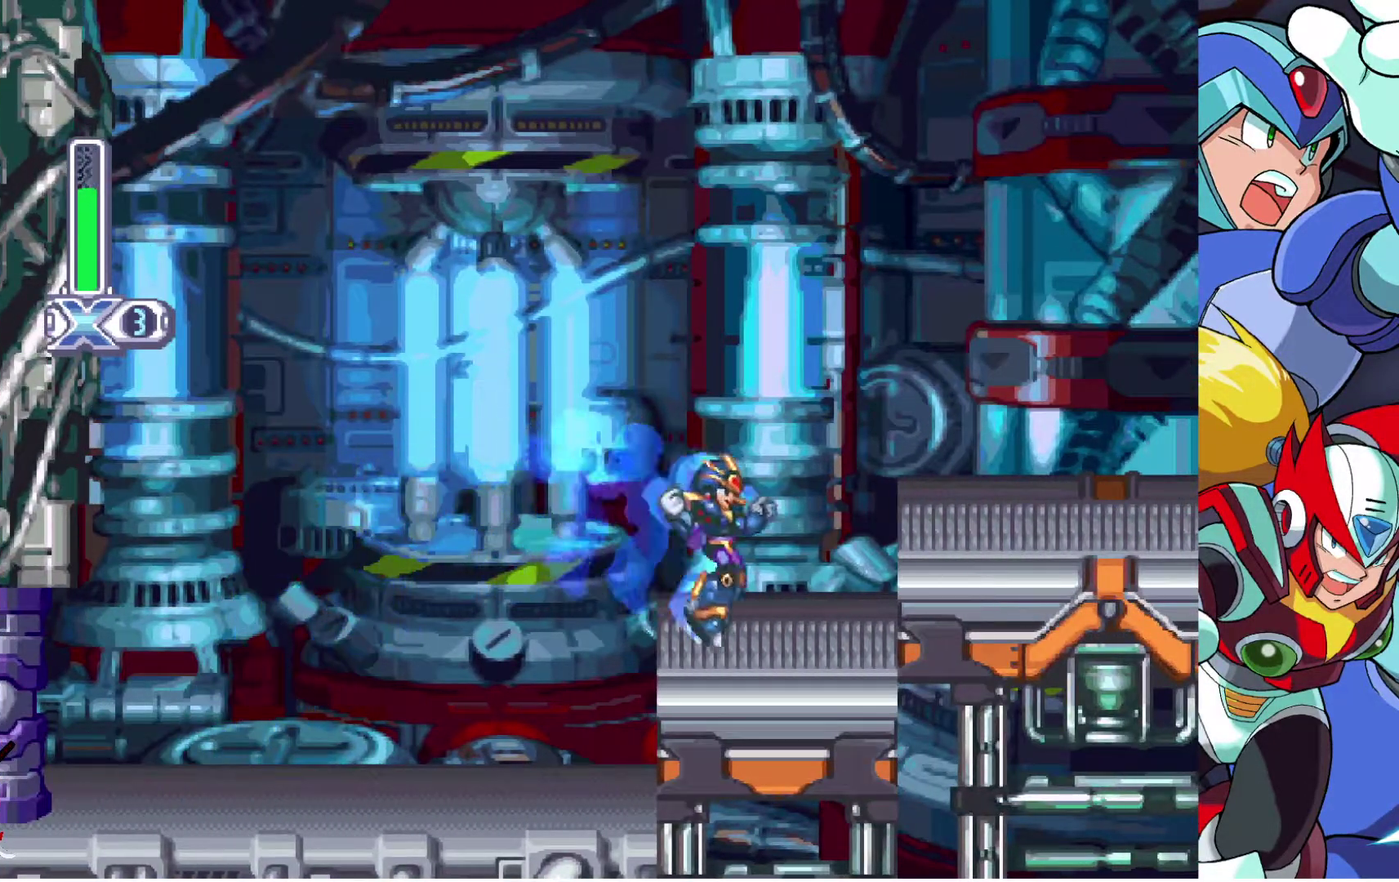
{"buttons": ["DPAD_RIGHT"], "left_stick": "center", "right_stick": "center", "events": [[67, "CROSS", "down"], [300, "CROSS", "up"]]}